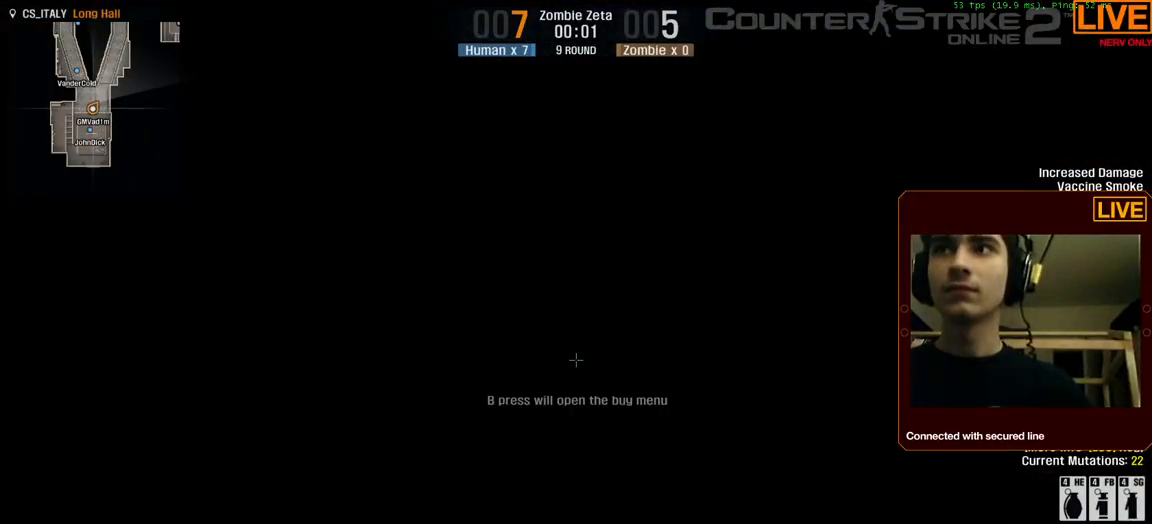
Gameplay with keyboard; each line is a JSON object with the keys held at the frame after it. "events" lists presses ("down") and releases ("up") of ".", "/", "0", "1", "2", "3", "4", "5", "6", "7", "8", "9", "a", "alt_l", "alt_r", "b", "backslash", "backspace", "c", "caps_lock", "comma", "ctrl_l", "ctrl_r", "d", "down", "e", "equals", "escape", "f", "f1", "f10", "f11", "f12", "f2", "f3", "f4", "f5", "f6", "f7", "f8", "f9", "g", "h", "i", "j", "k", "l", "lbracket", "left", "m", "minus", "n", "num0", "num1", "num2", "num3", "num4", "num5", "num6", "num7", "num8", "num9", "o", "p", "q", "quote", "r", "rbracket", "return", "right", "s", "semicolon", "shift_l", "shift_r", "space", "super", "t", "tab", "tilde", "u", "up", "v", "w", "x", "y" and "z" between this image and that frame as [ms after this image, input, new state], when the widget could be followed in between. No other keys are recorded. Mouse input is not recorded.
{"keys": [], "events": []}
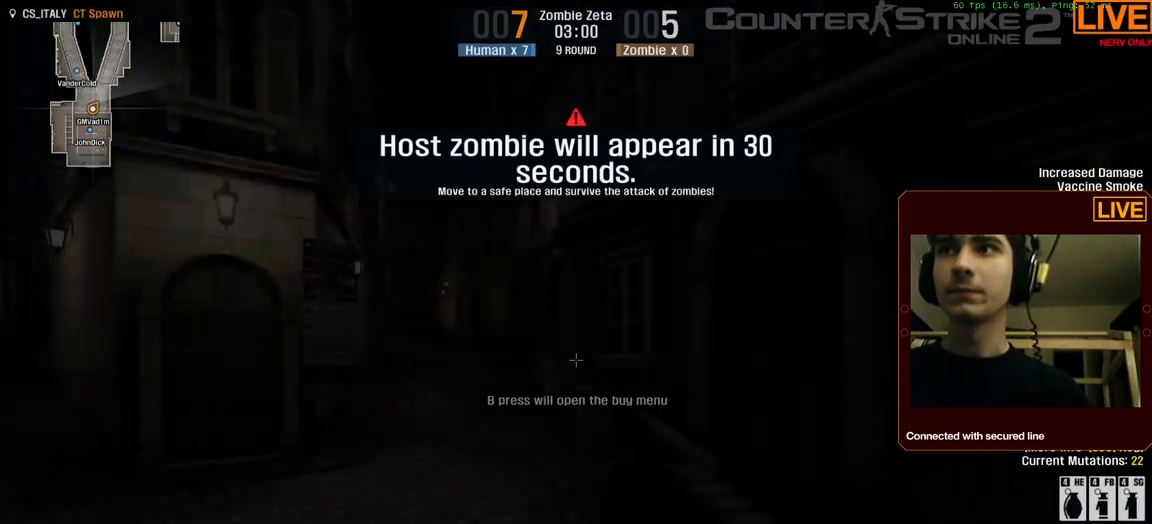
{"keys": [], "events": [[334, "3", "down"], [484, "3", "up"]]}
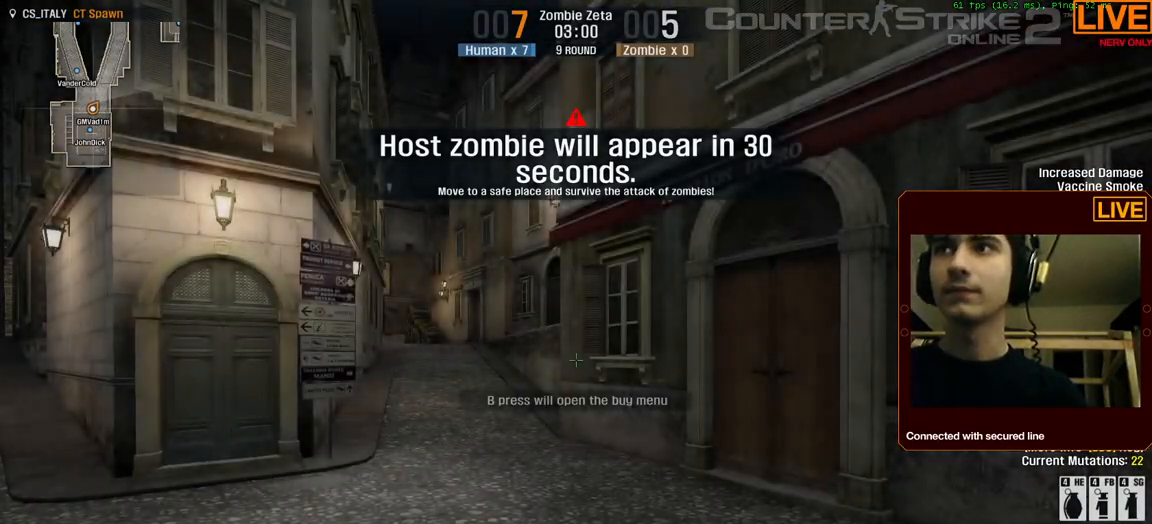
{"keys": [], "events": [[300, "4", "down"], [484, "4", "up"]]}
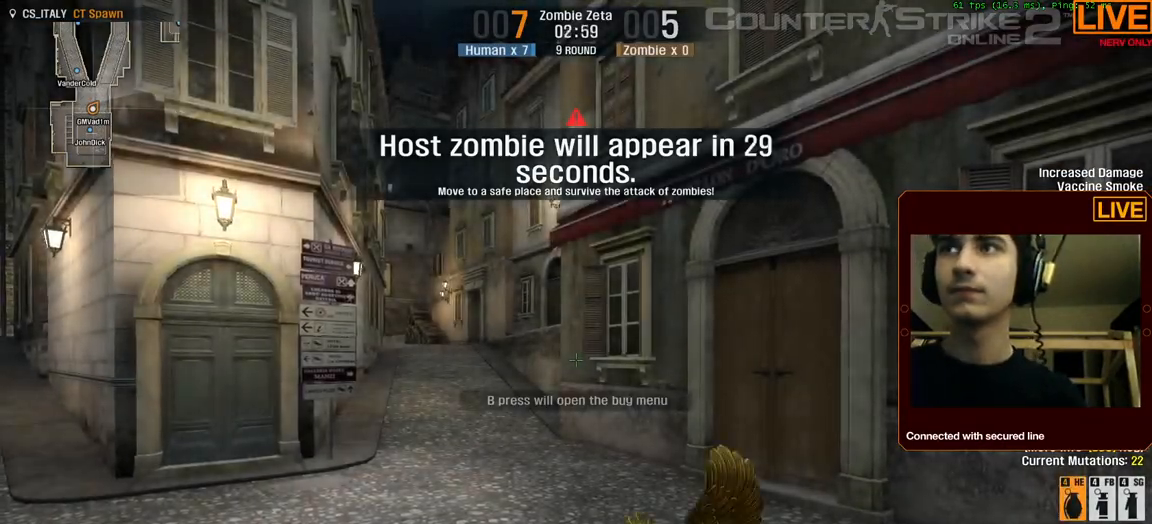
{"keys": ["a", "w"]}
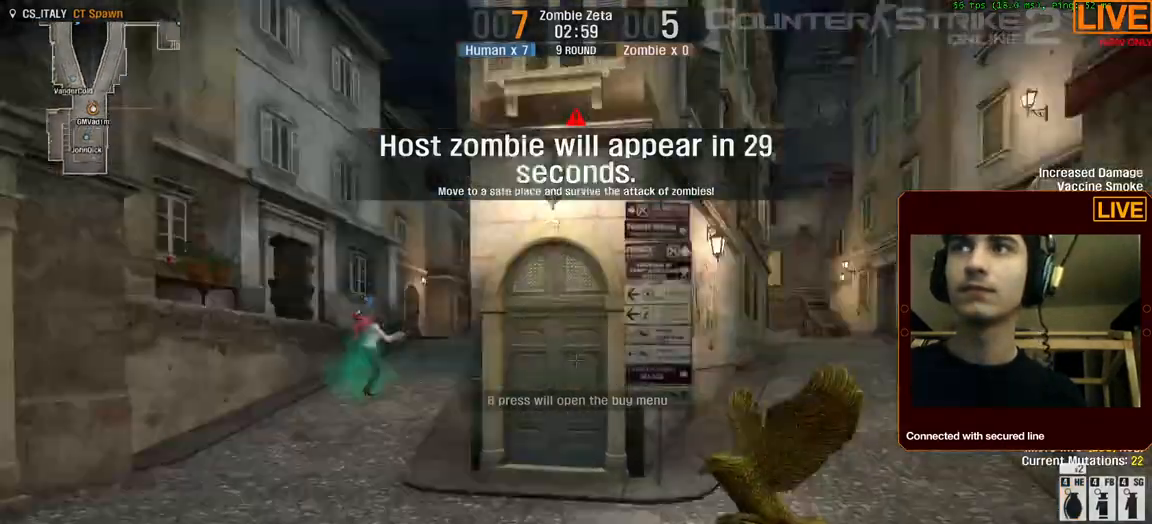
{"keys": ["a", "w"], "events": [[234, "a", "up"], [467, "a", "down"]]}
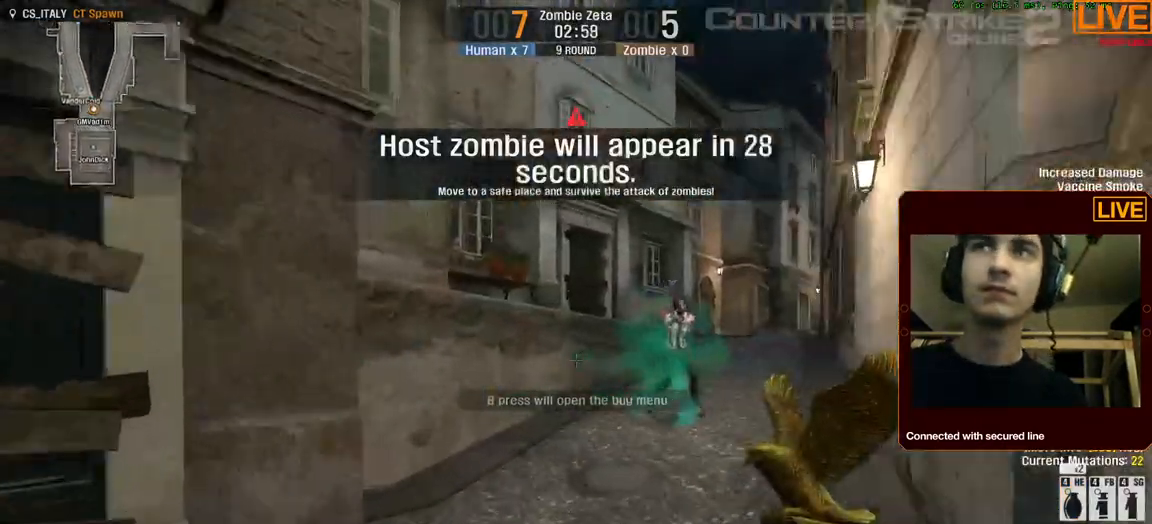
{"keys": ["w"], "events": [[117, "a", "up"]]}
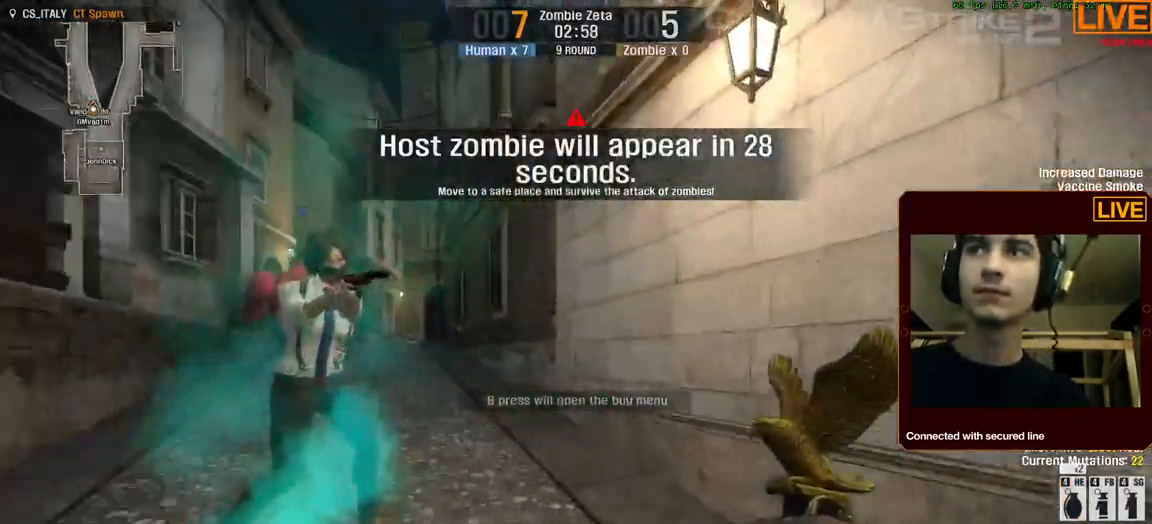
{"keys": ["w"]}
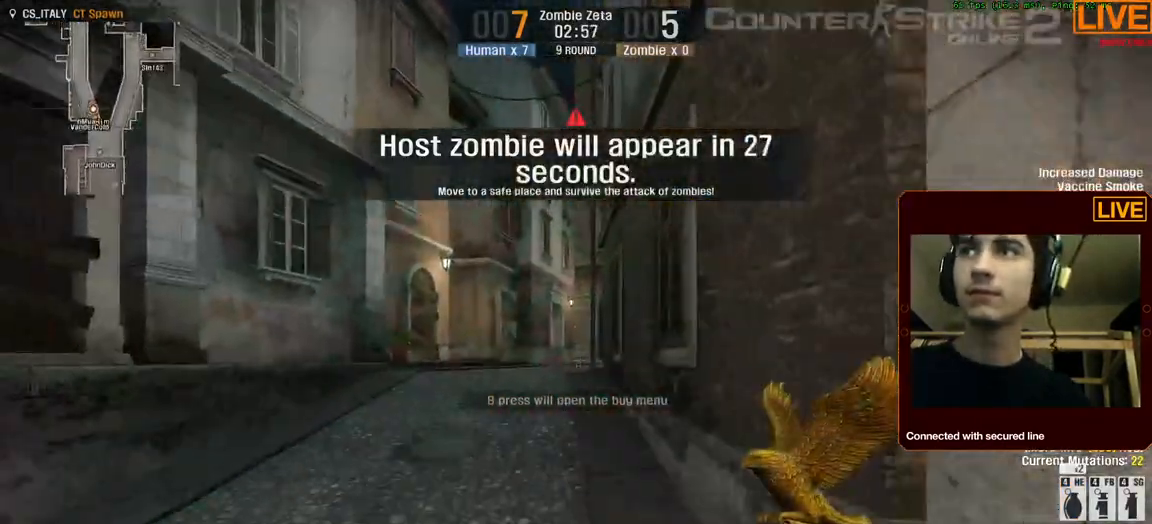
{"keys": ["w"], "events": []}
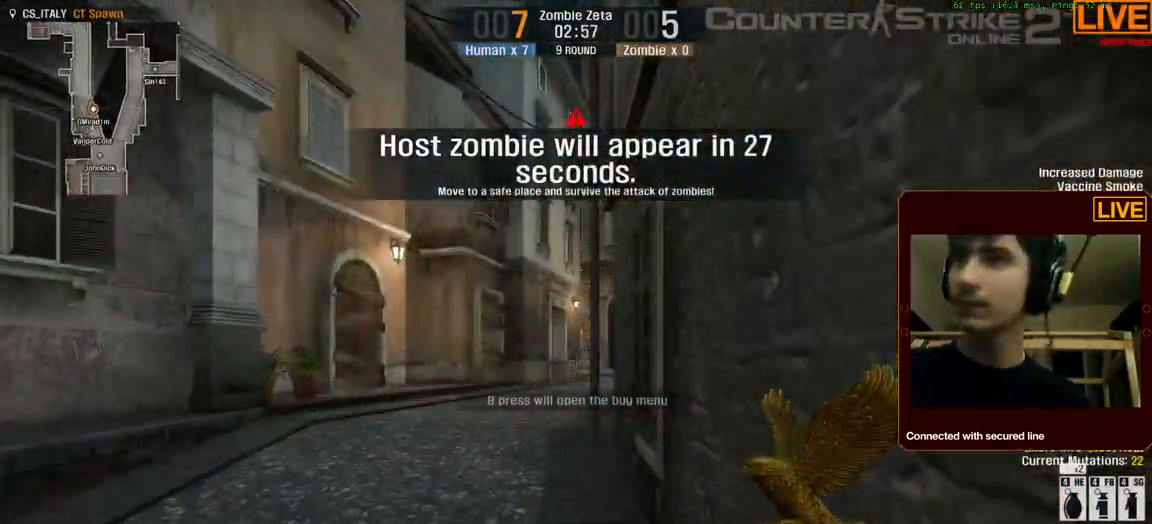
{"keys": ["a", "w"], "events": [[184, "a", "down"]]}
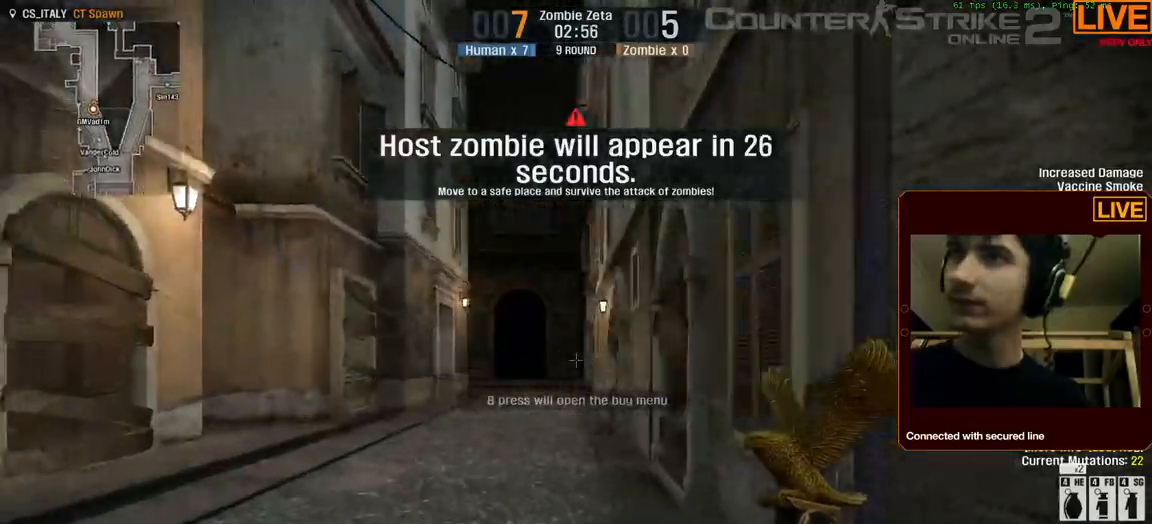
{"keys": ["w"], "events": [[17, "a", "up"]]}
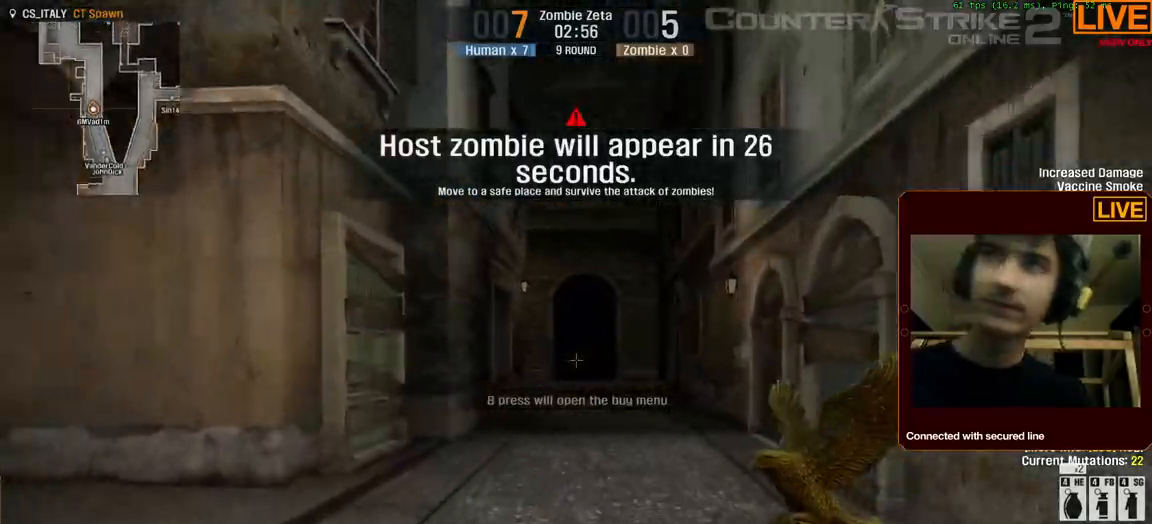
{"keys": ["w"], "events": []}
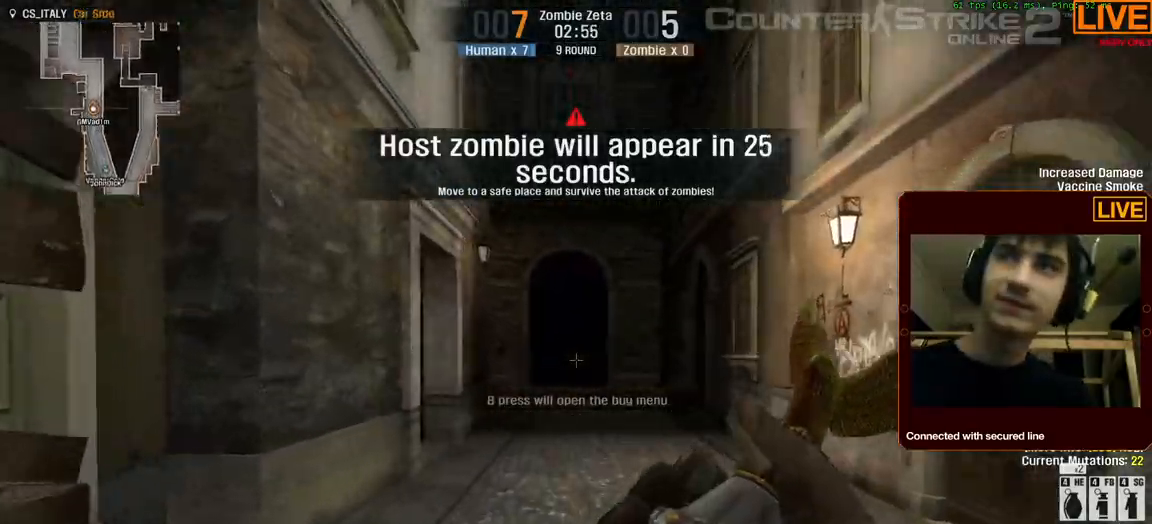
{"keys": ["w"], "events": []}
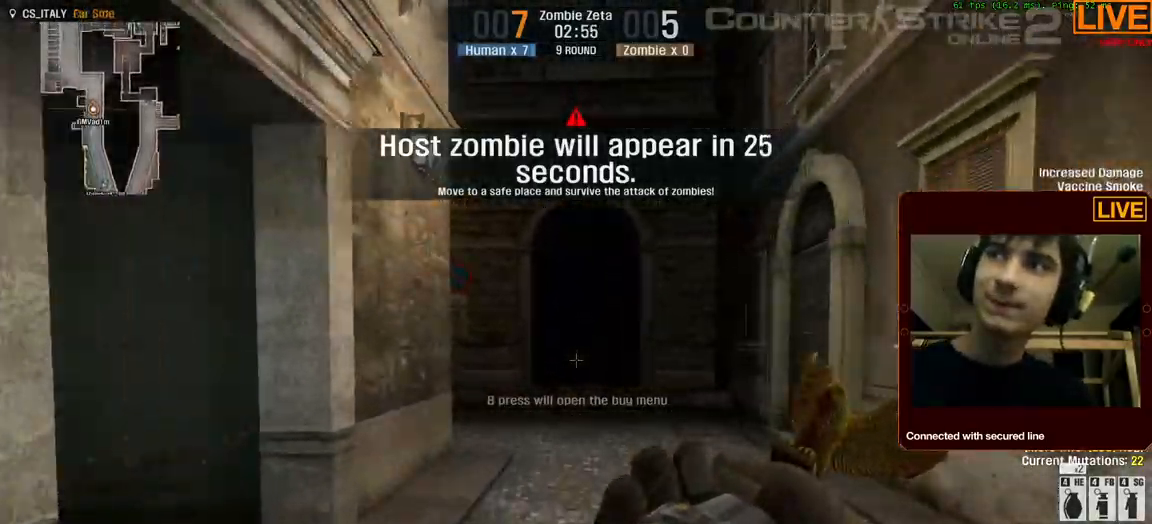
{"keys": ["w"], "events": []}
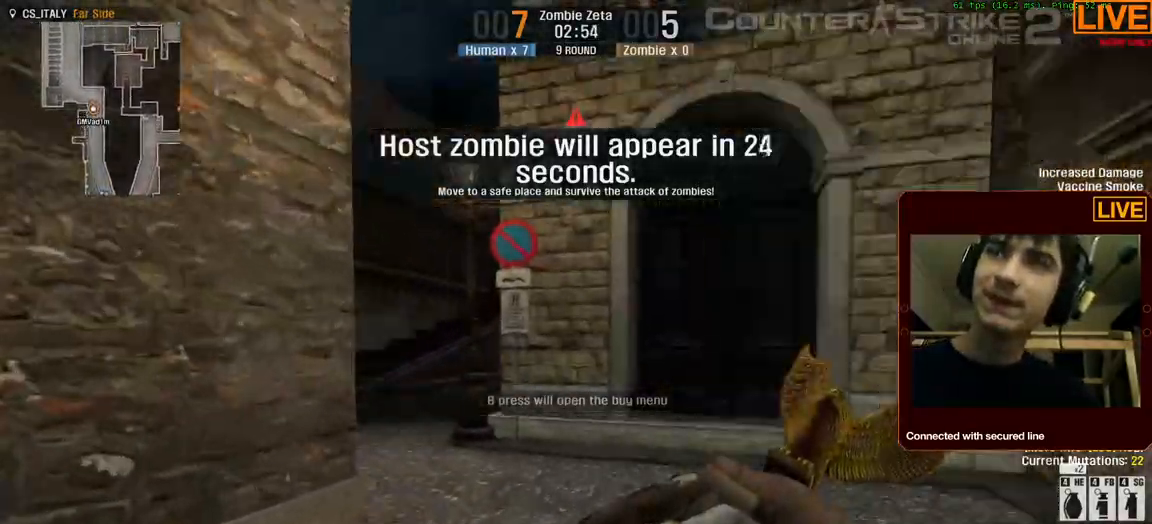
{"keys": ["a", "w"], "events": [[334, "a", "down"]]}
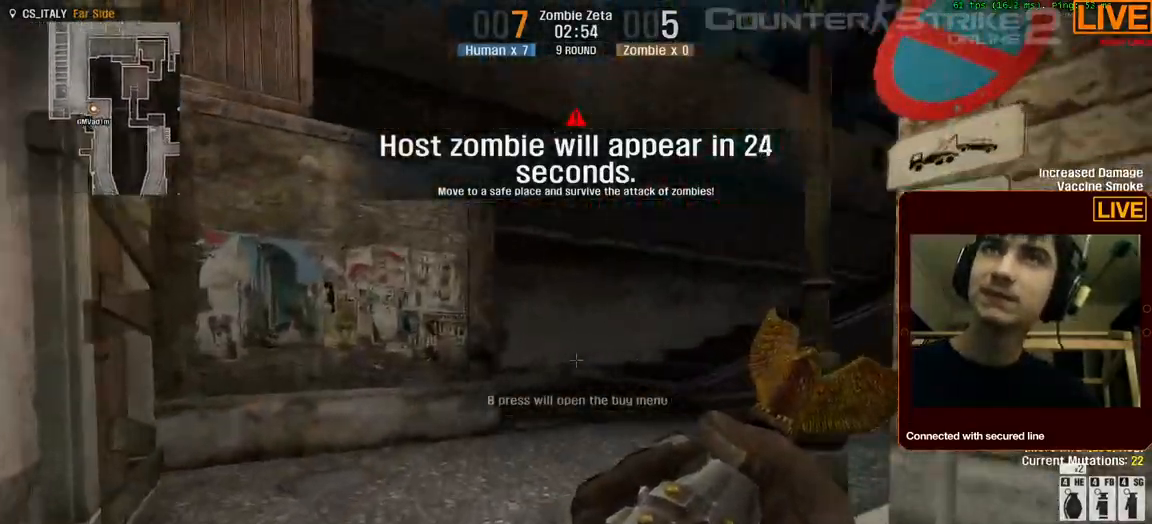
{"keys": ["a", "w"], "events": [[167, "a", "up"], [317, "a", "down"]]}
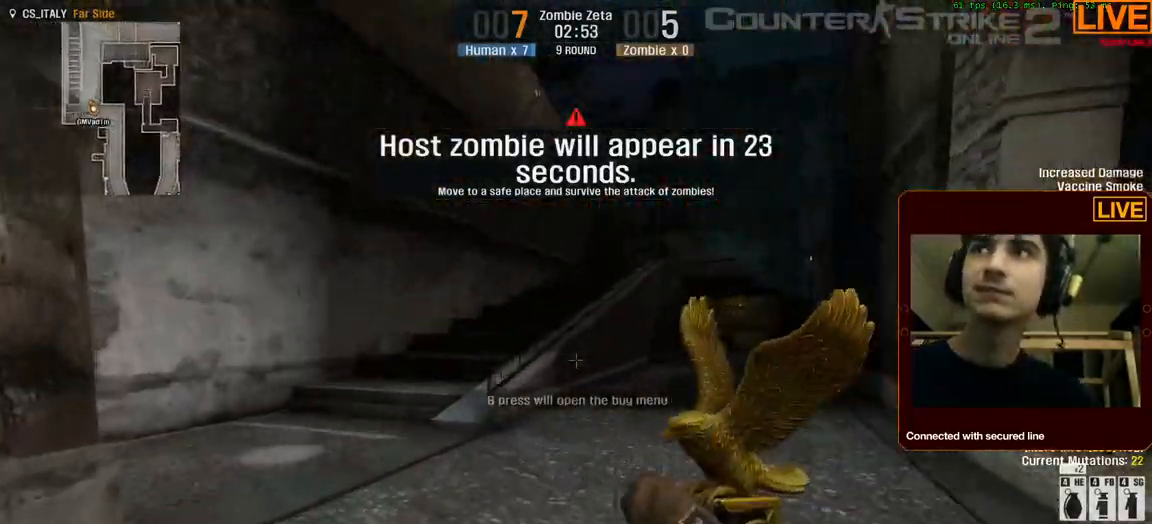
{"keys": ["w"], "events": [[84, "a", "up"], [317, "a", "down"], [367, "a", "up"]]}
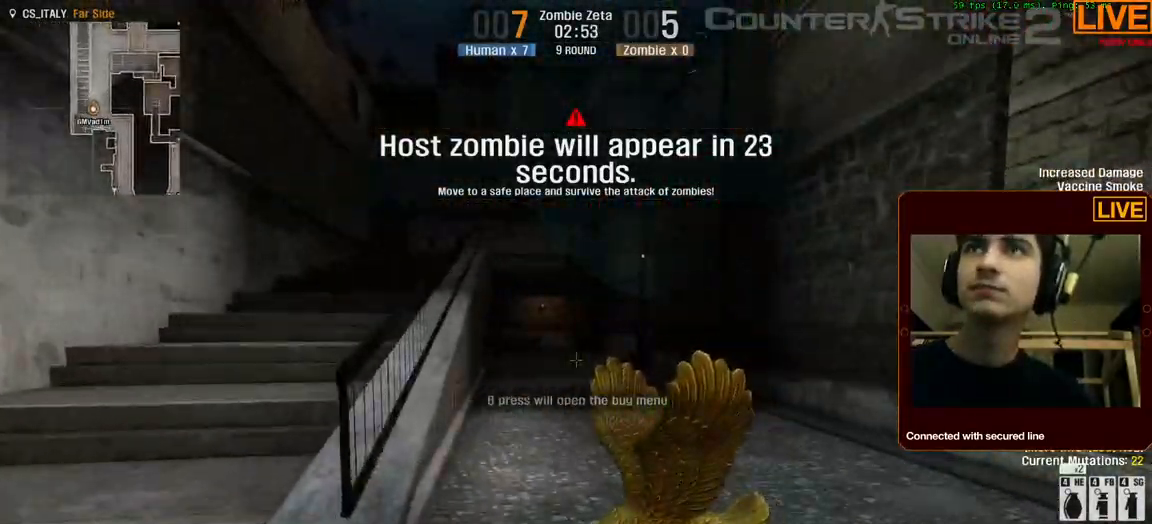
{"keys": ["w"]}
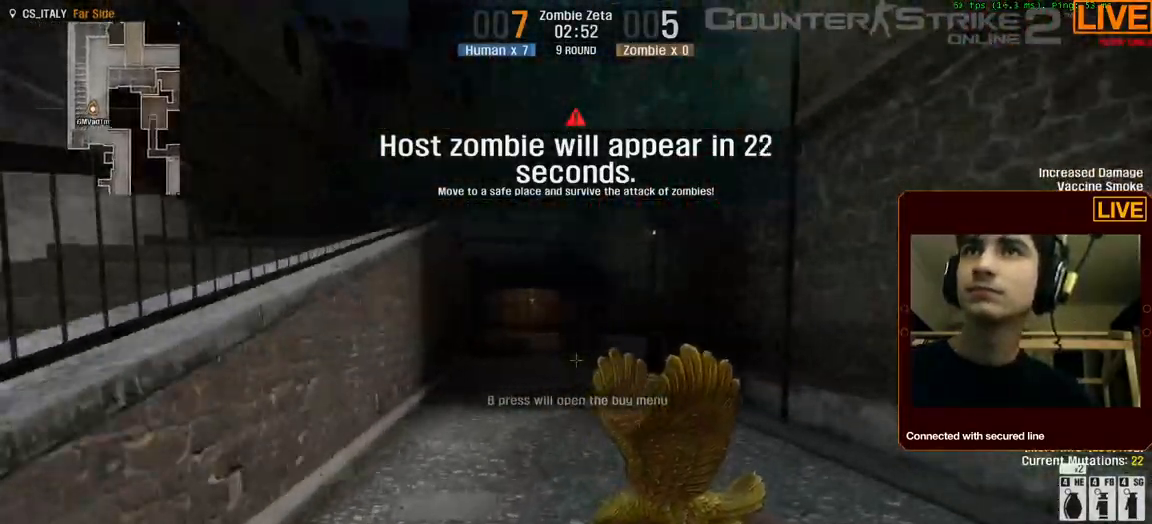
{"keys": ["a", "w"], "events": [[117, "a", "down"], [350, "a", "up"], [484, "a", "down"]]}
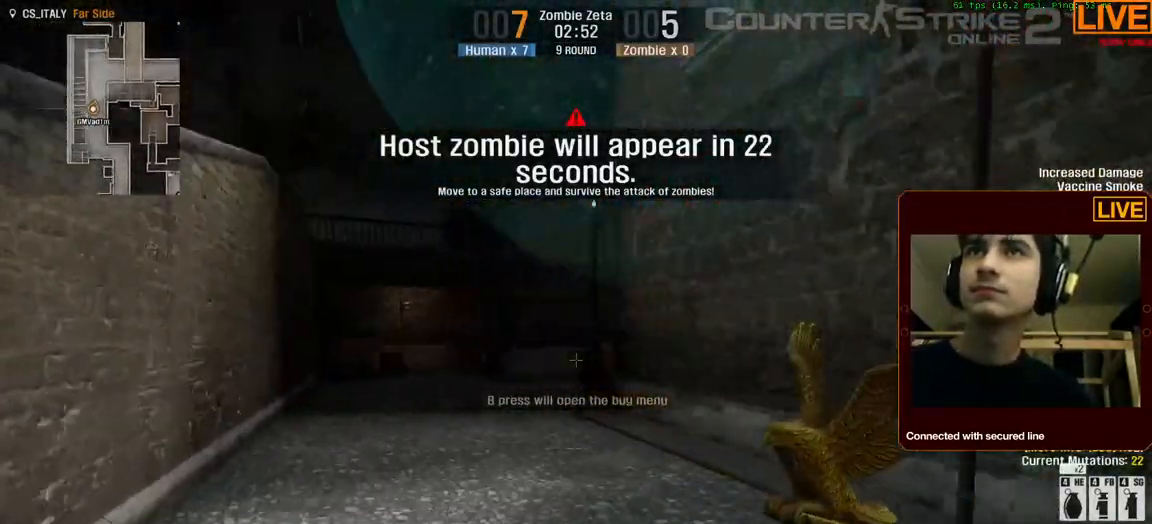
{"keys": ["a", "w"]}
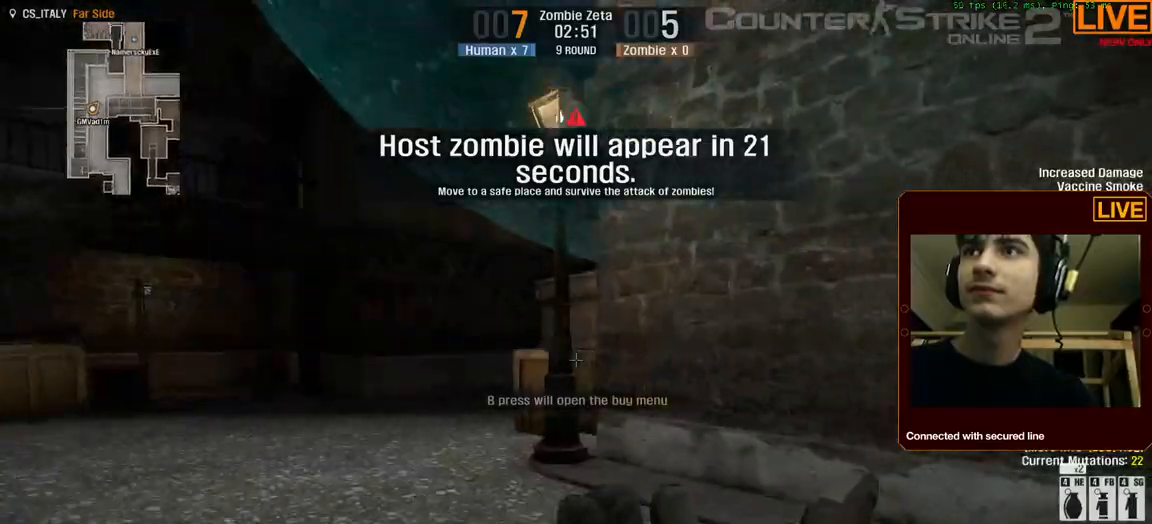
{"keys": ["a", "w"], "events": [[100, "a", "up"], [334, "a", "down"]]}
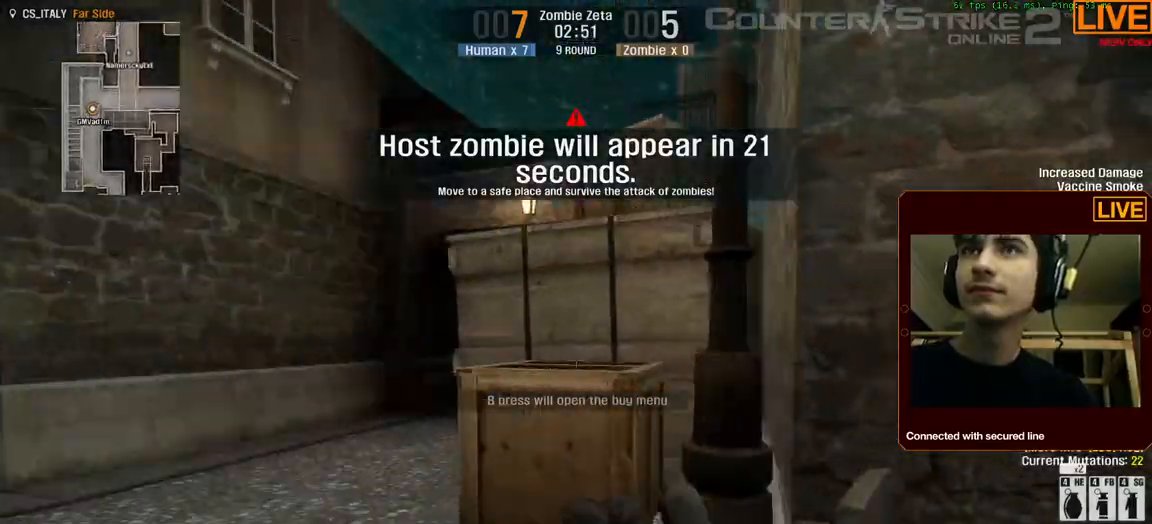
{"keys": ["ctrl_l", "space", "w"]}
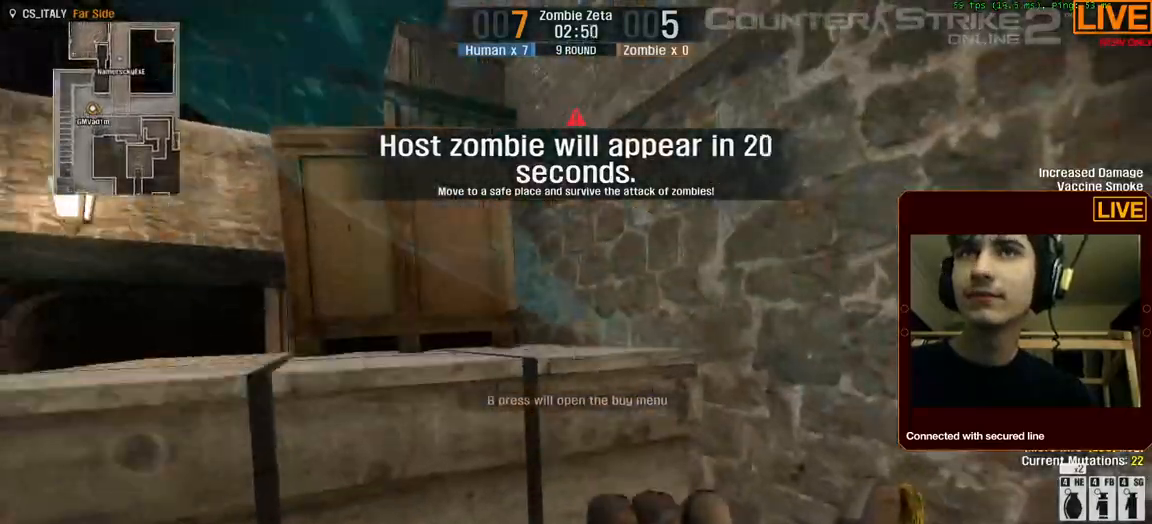
{"keys": ["d", "w"], "events": [[167, "ctrl_l", "up"], [384, "d", "down"], [384, "space", "up"]]}